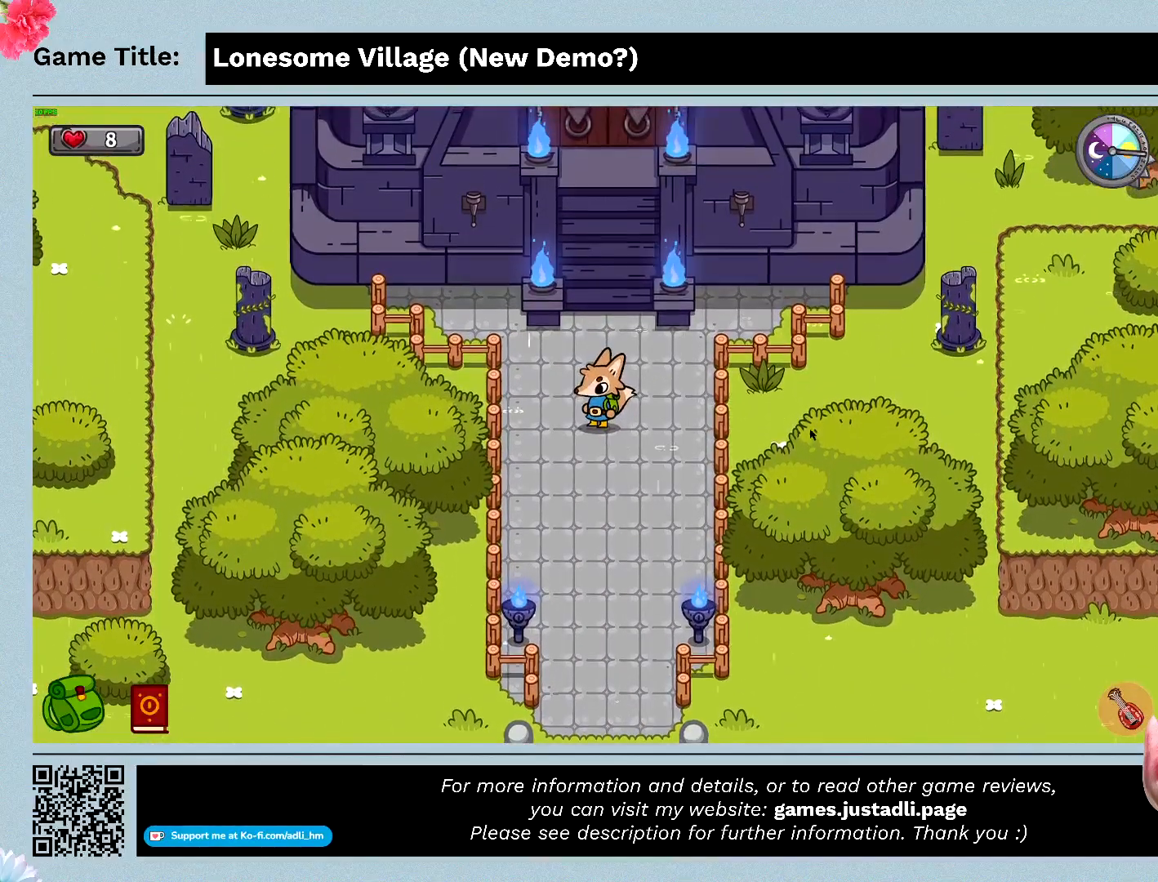
Gameplay with keyboard and mouse; each line is a JSON object with the keys and mouse buttons held at the frame after it. "events" lists presses ("down") and releases ("up") of "0", "1", "2", "3", "4", "5", "6", "7", "8", "9", "a", "alt", "b", "c", "caps_lock", "ctrl", "d", "down", "e", "escape", "f", "f1", "f2", "f3", "f4", "f5", "f6", "f7", "f8", "g", "h", "i", "j", "k", "l", "left", "m", "n", "o", "p", "q", "r", "return", "right", "s", "shift", "space", "t", "tab", "tilde", "u", "up", "v", "w", "x", "y", "z" and "mouse_wheel" between this image and that frame as [ms after this image, input, new state], when the widget could be followed in between. "mouse_wheel" = the "wheel" button of the "mouse" list. No other keys are recorded. "wheel" means that the mouse wheel is clicked or scrolled. Mouse movement is not recorded.
{"keys": [], "mouse": [], "events": []}
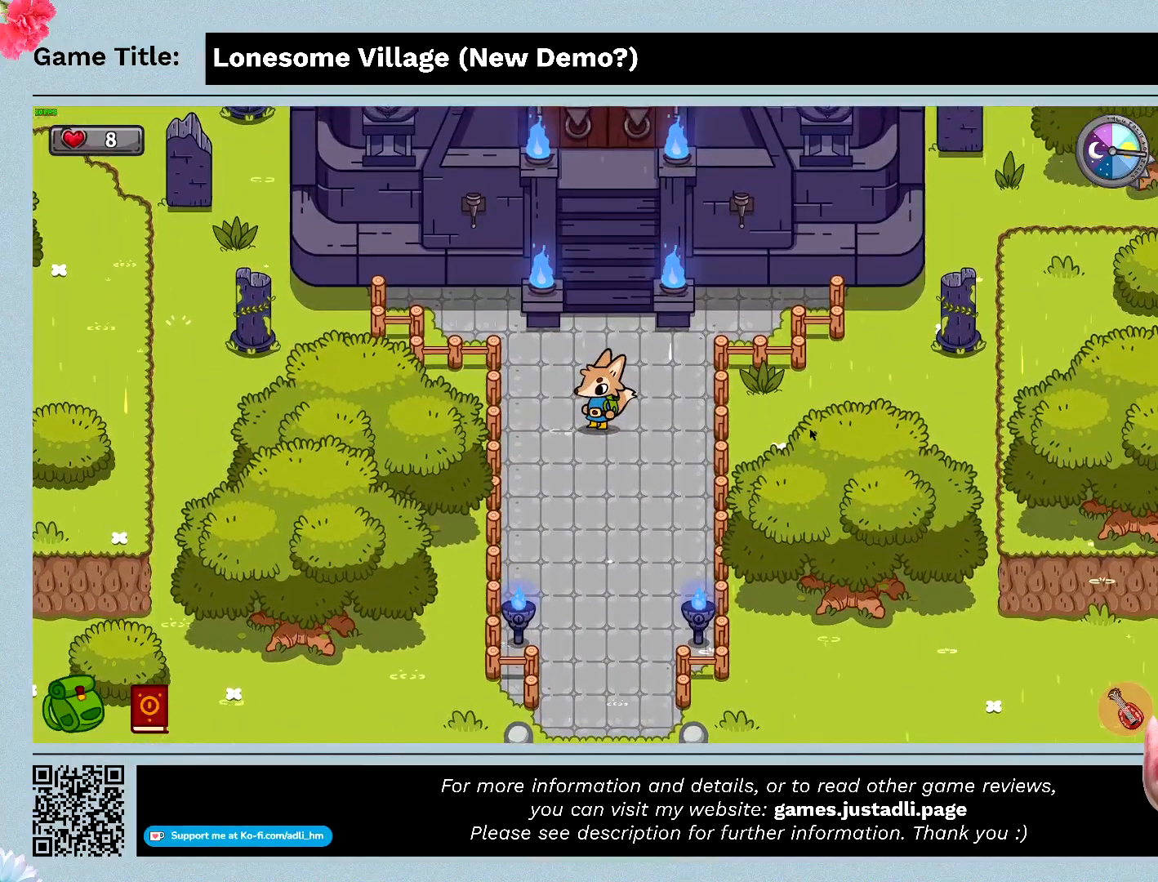
{"keys": ["w"], "mouse": [], "events": [[200, "w", "down"]]}
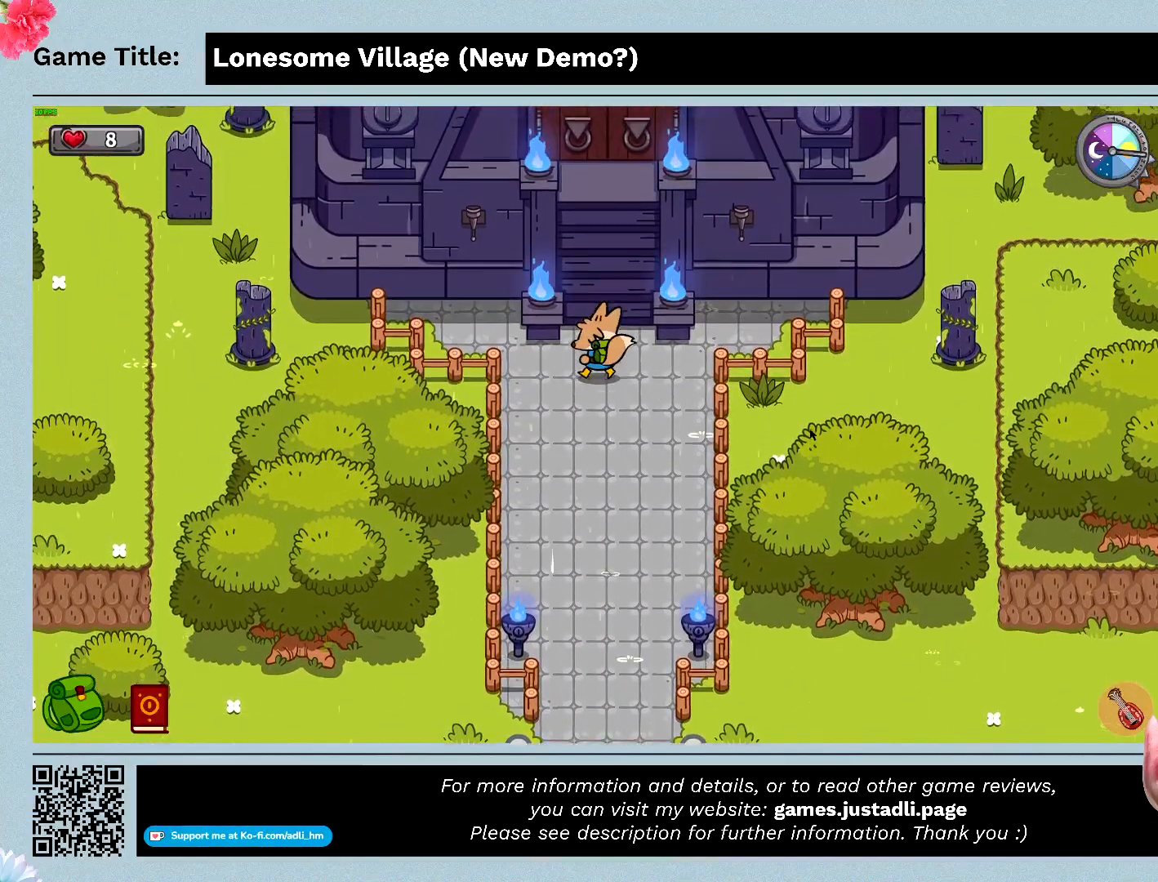
{"keys": [], "mouse": [], "events": [[267, "w", "up"]]}
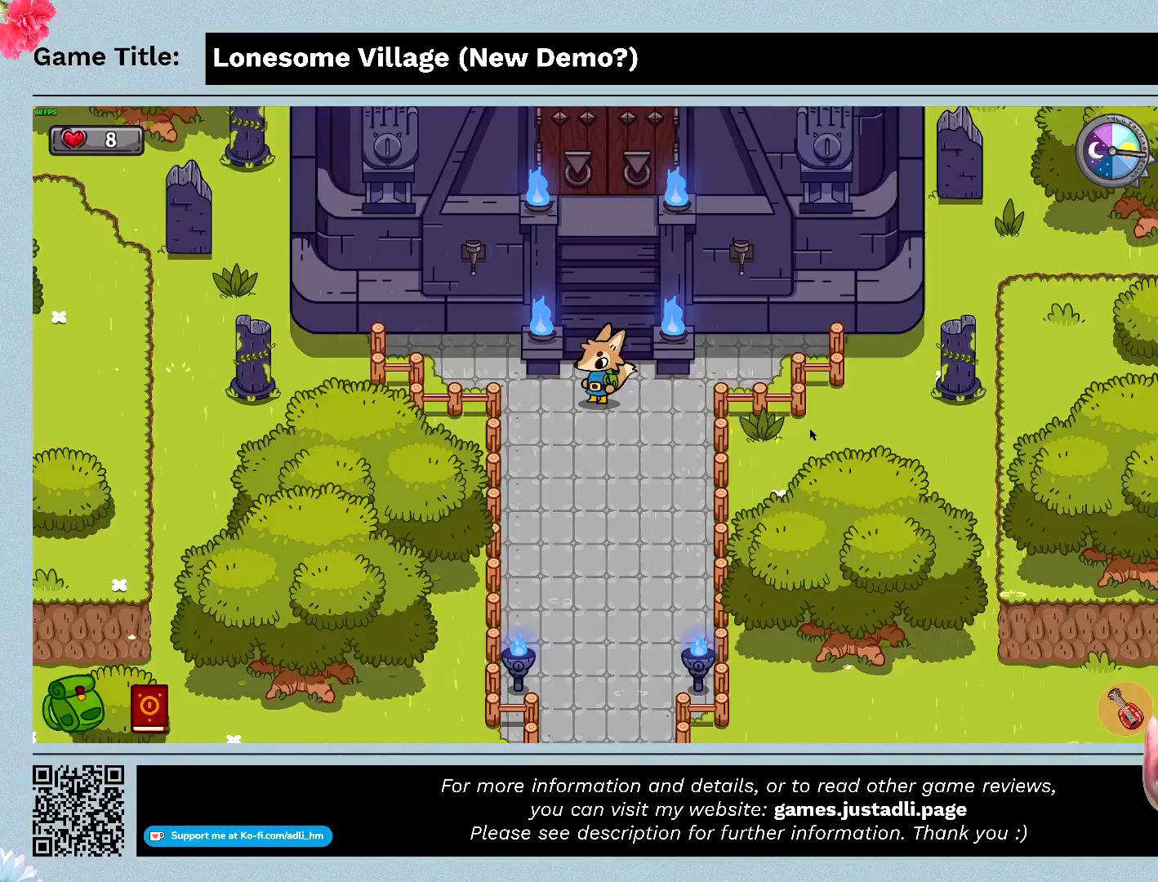
{"keys": [], "mouse": [], "events": []}
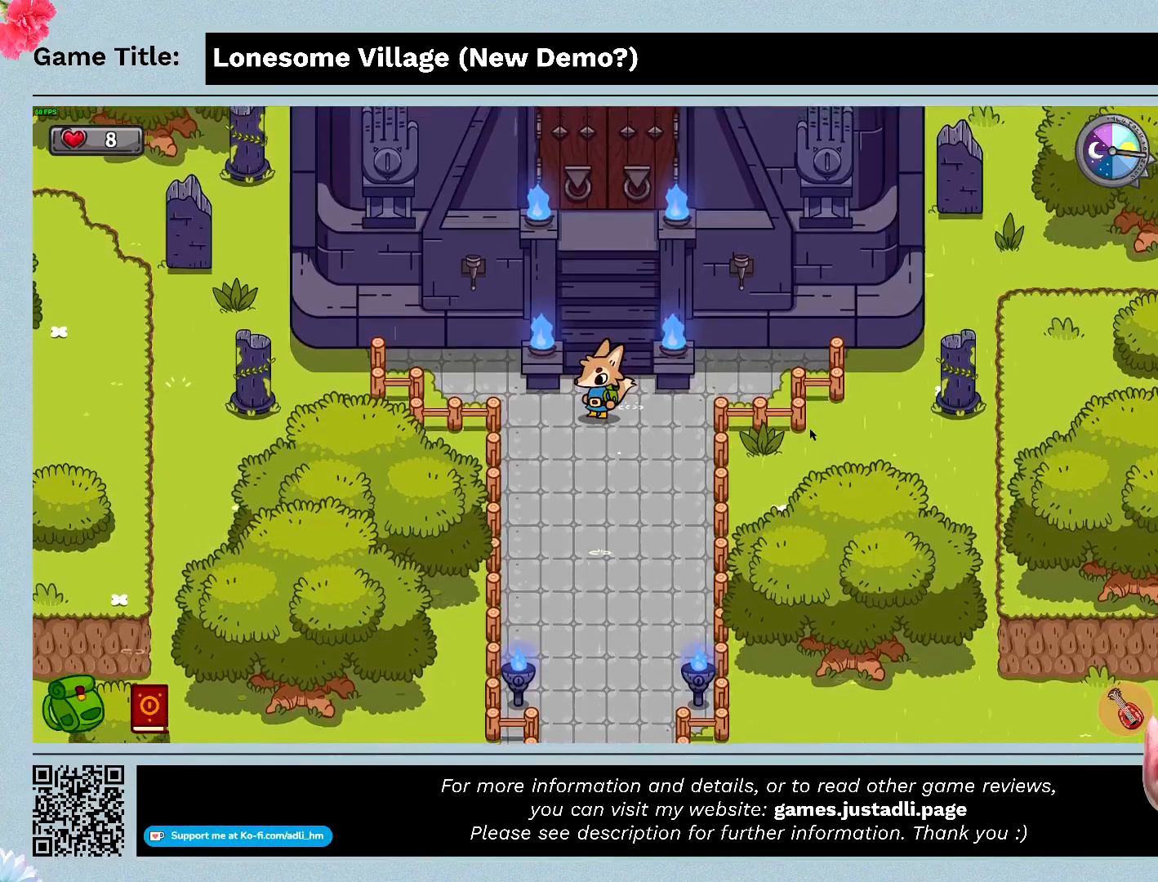
{"keys": ["w"], "mouse": [], "events": [[467, "w", "down"]]}
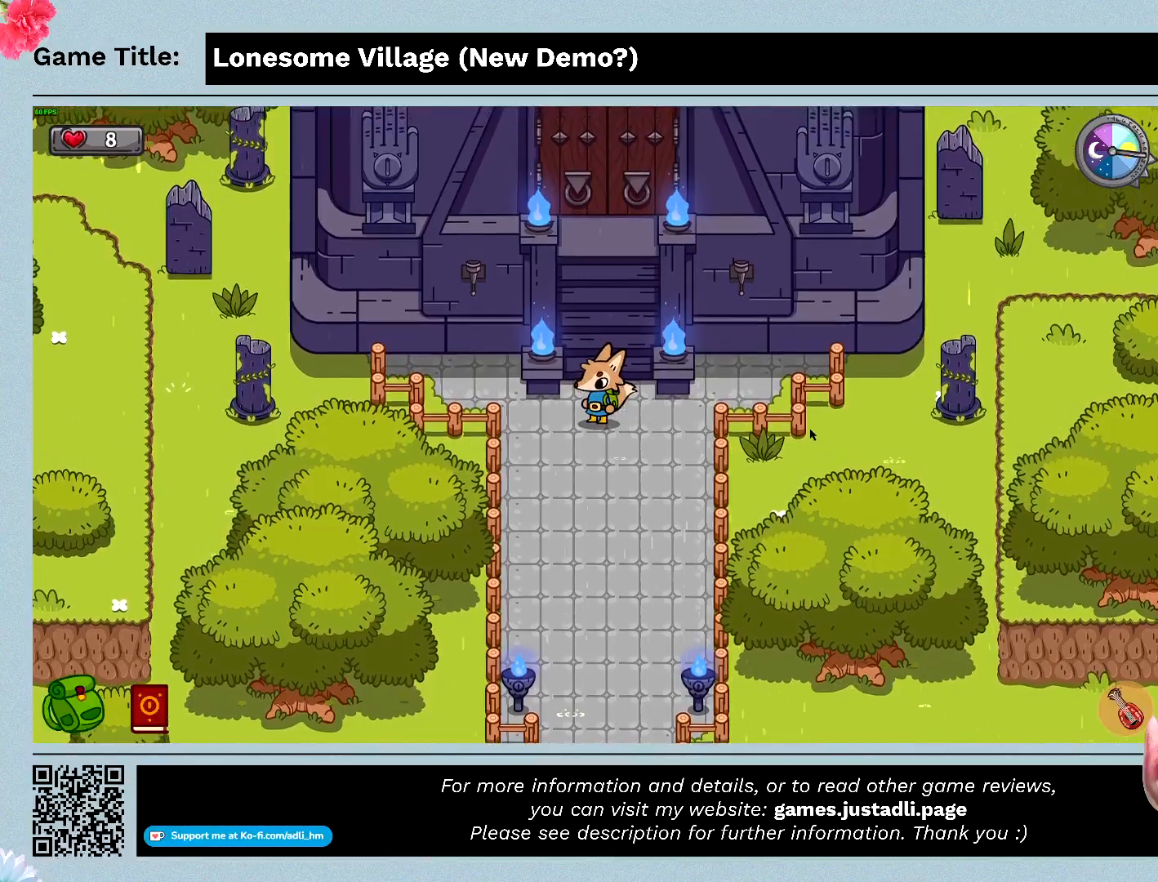
{"keys": ["w"], "mouse": [], "events": []}
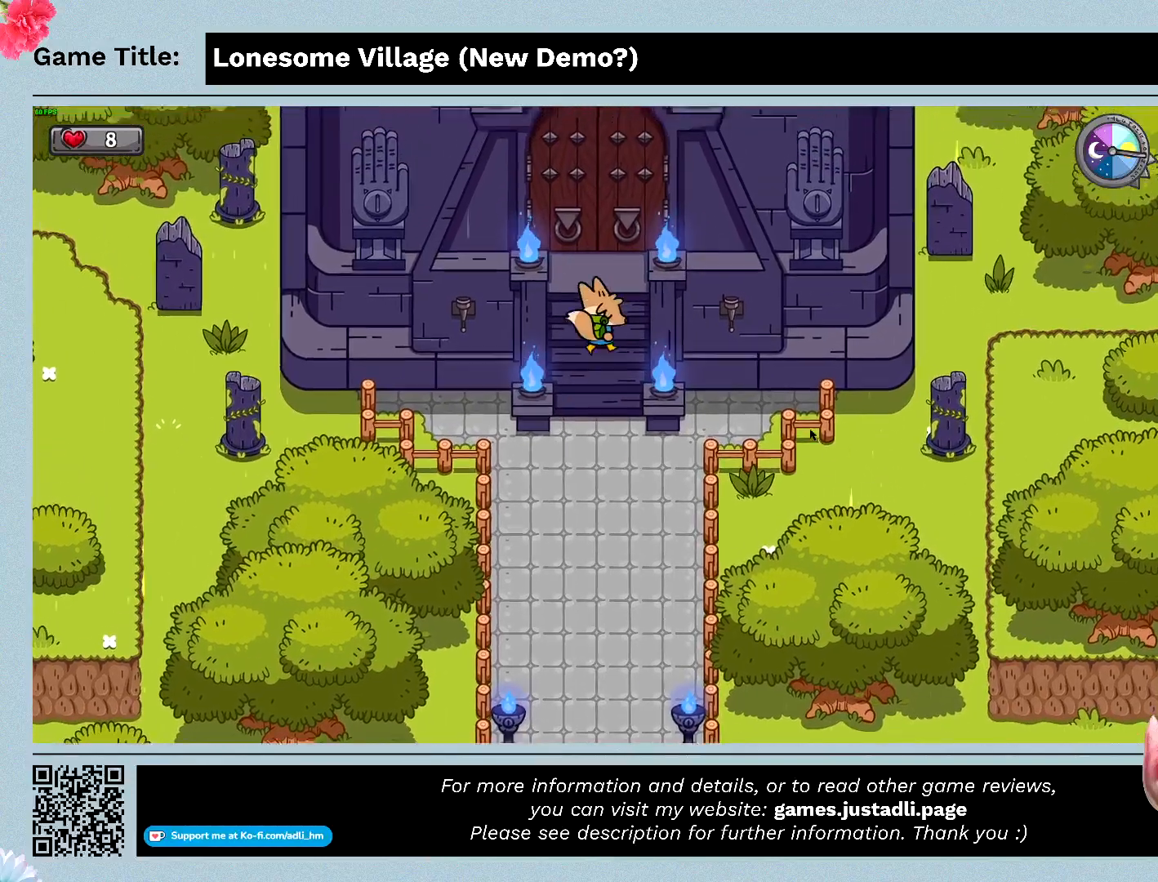
{"keys": ["w"], "mouse": [], "events": []}
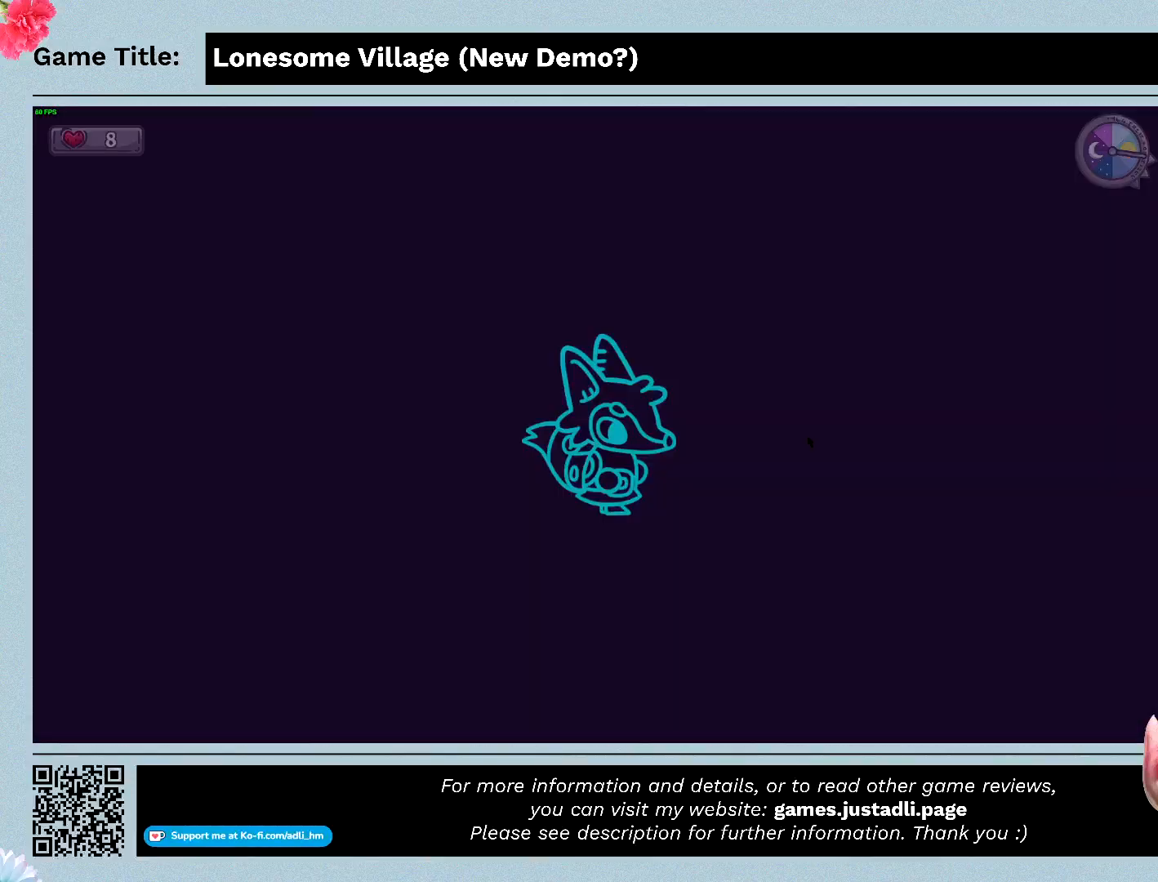
{"keys": ["w"], "mouse": [], "events": []}
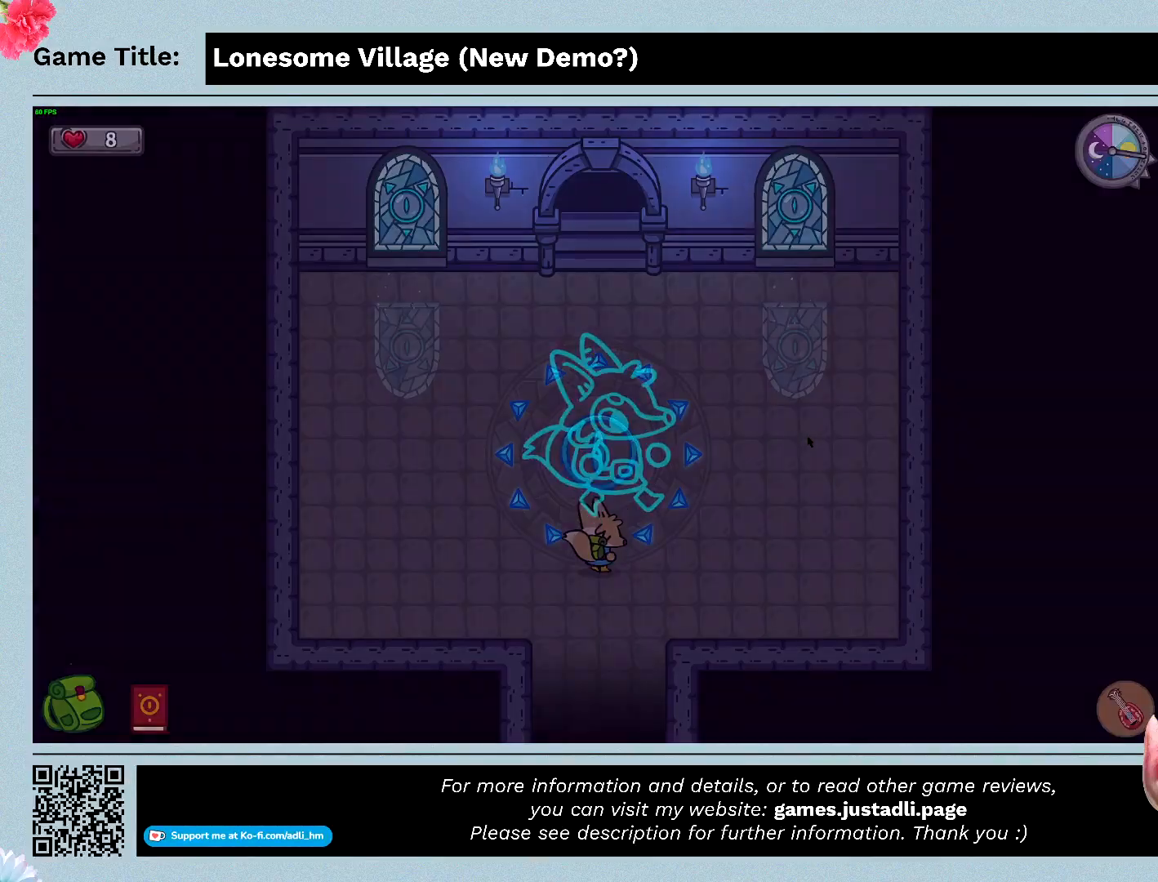
{"keys": [], "mouse": [], "events": [[400, "w", "up"]]}
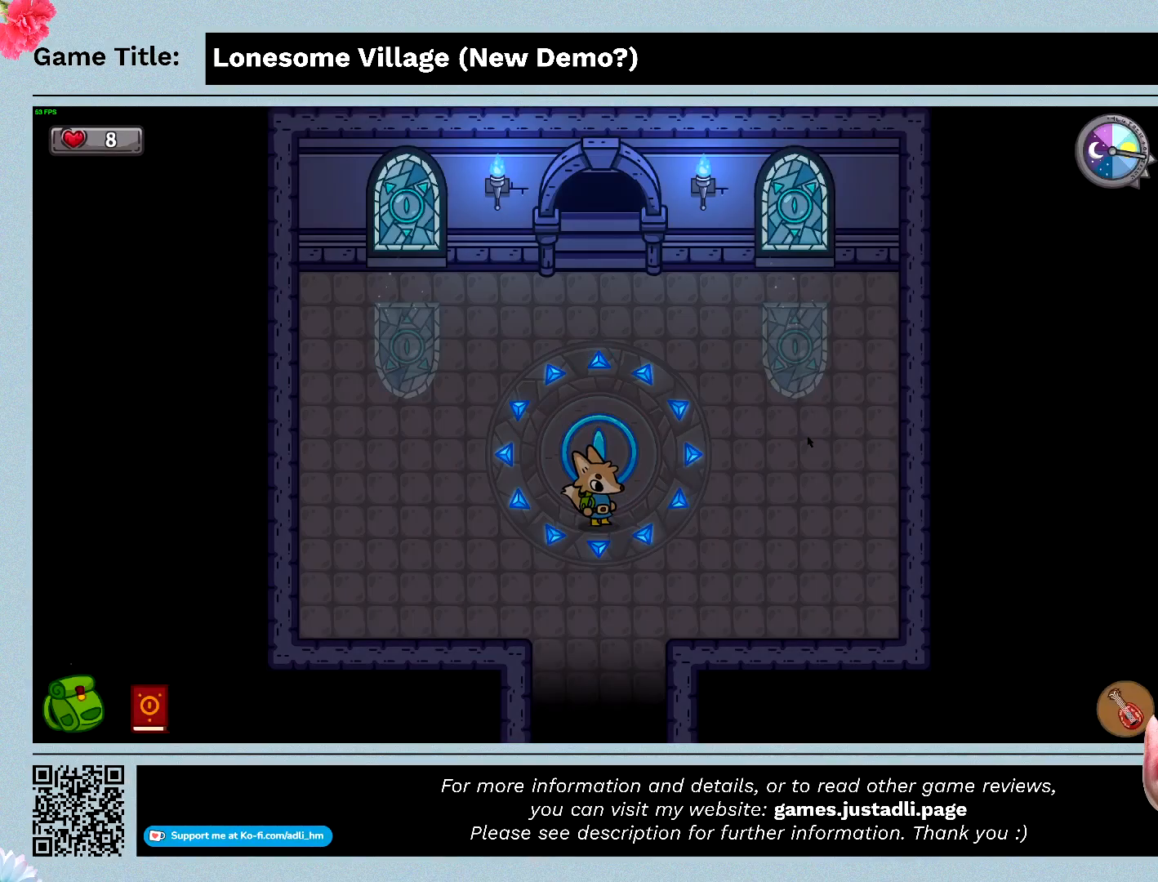
{"keys": ["w"], "mouse": [], "events": [[233, "w", "down"]]}
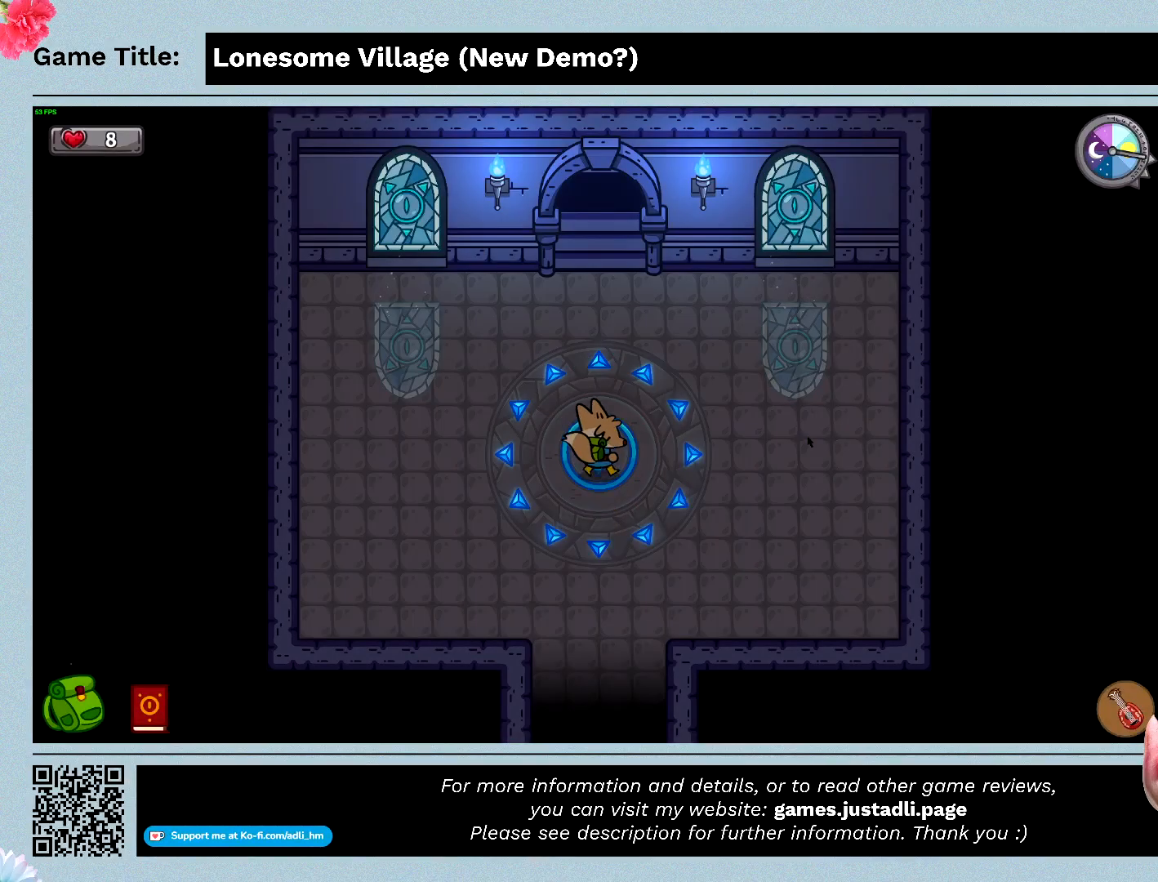
{"keys": ["w"], "mouse": [], "events": []}
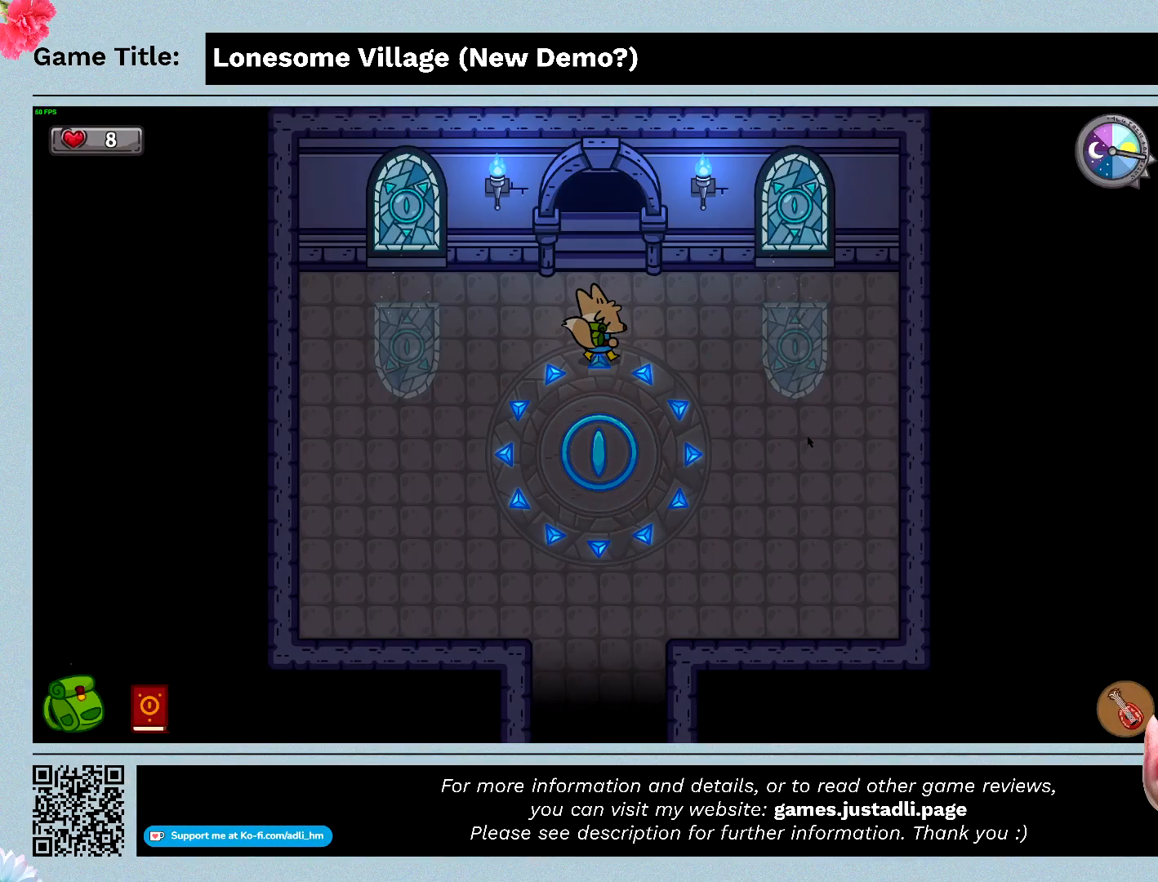
{"keys": ["w"], "mouse": [], "events": []}
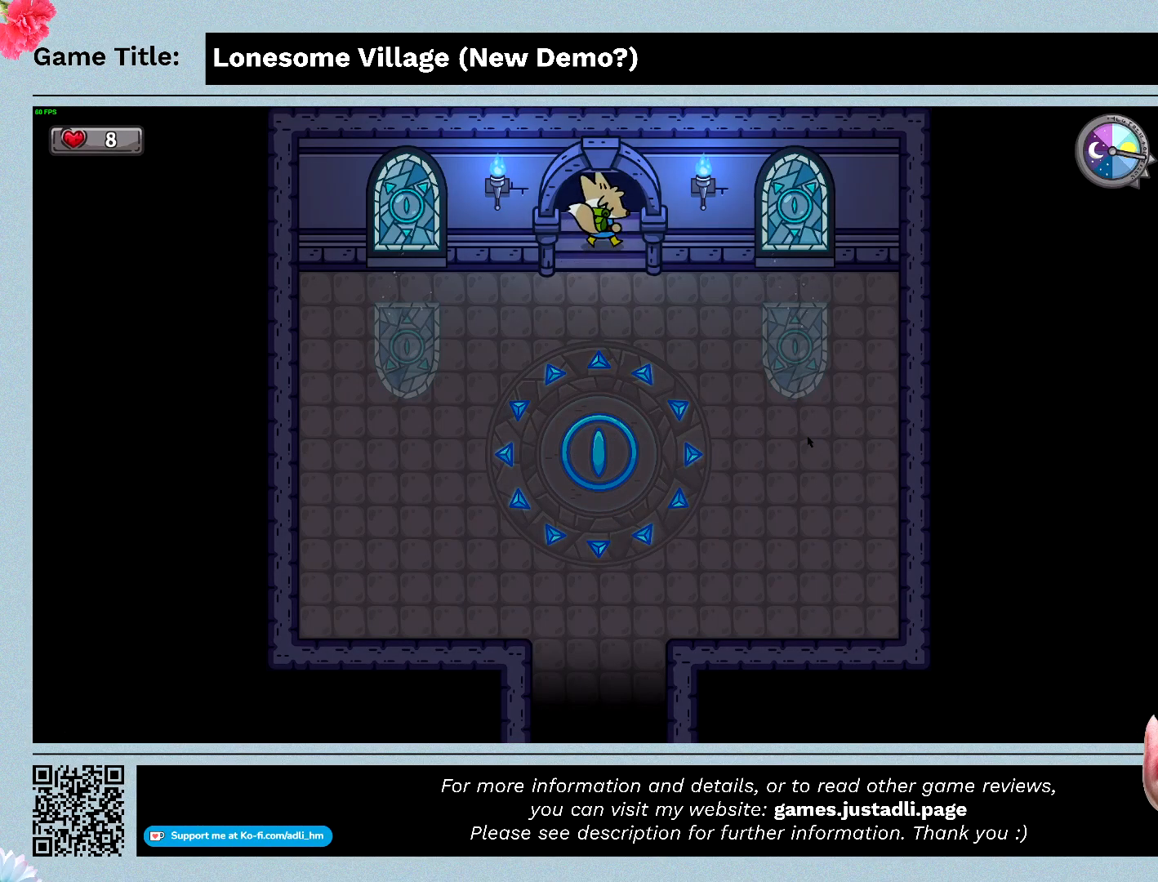
{"keys": ["w"], "mouse": [], "events": []}
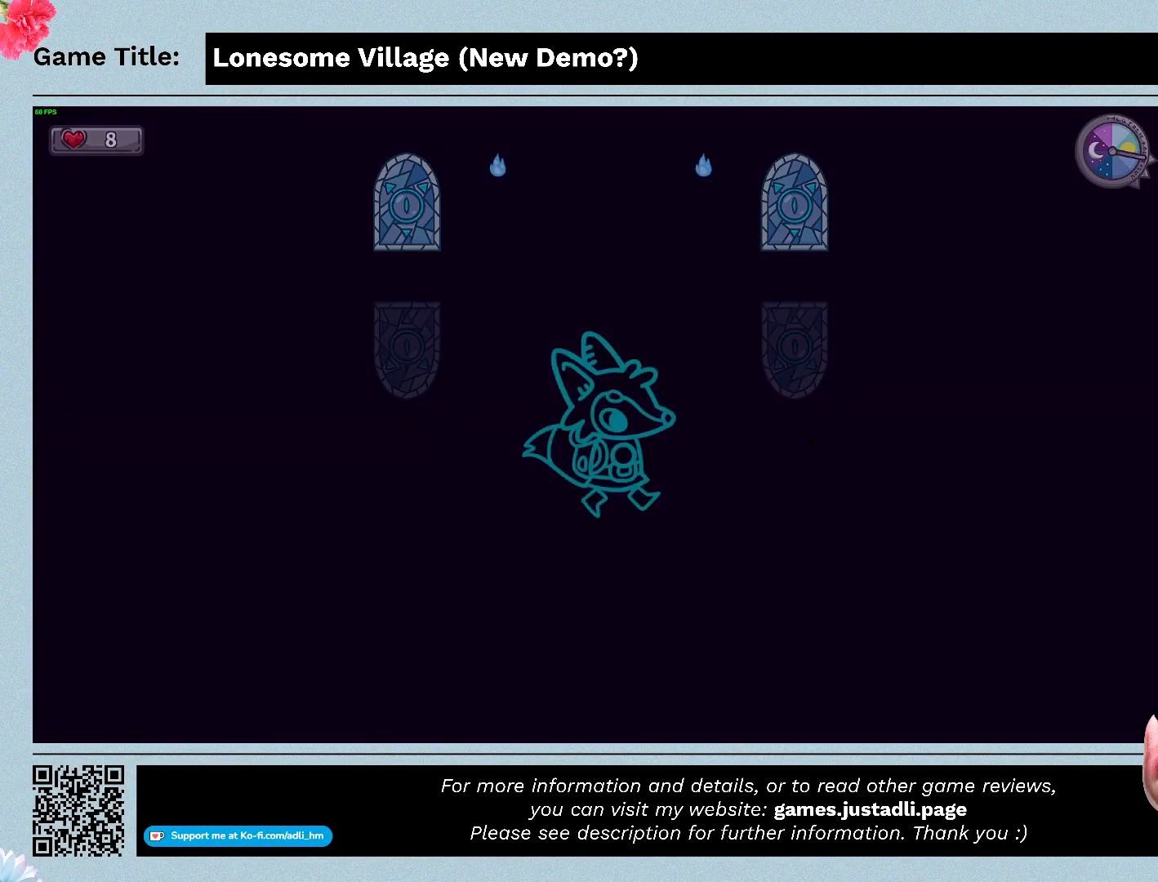
{"keys": ["w"], "mouse": [], "events": []}
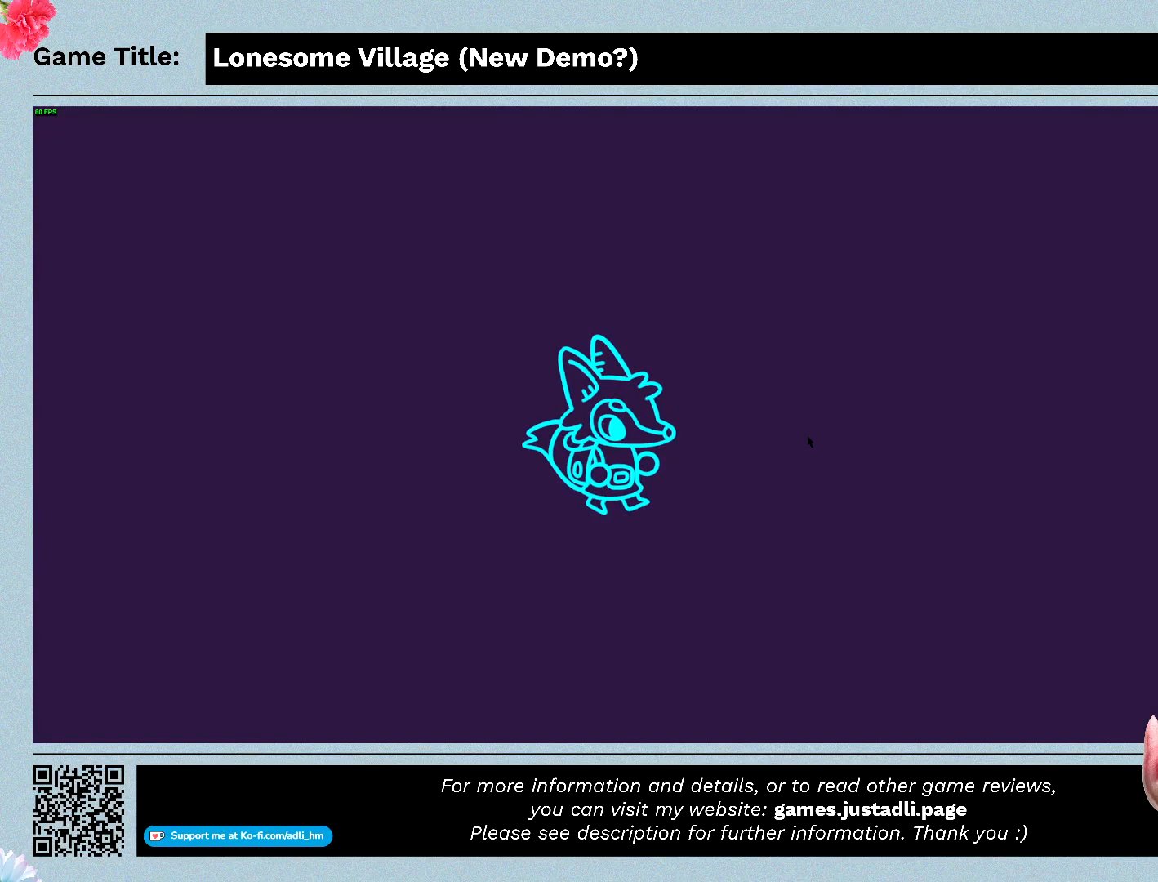
{"keys": ["a", "w"], "mouse": [], "events": [[367, "a", "down"]]}
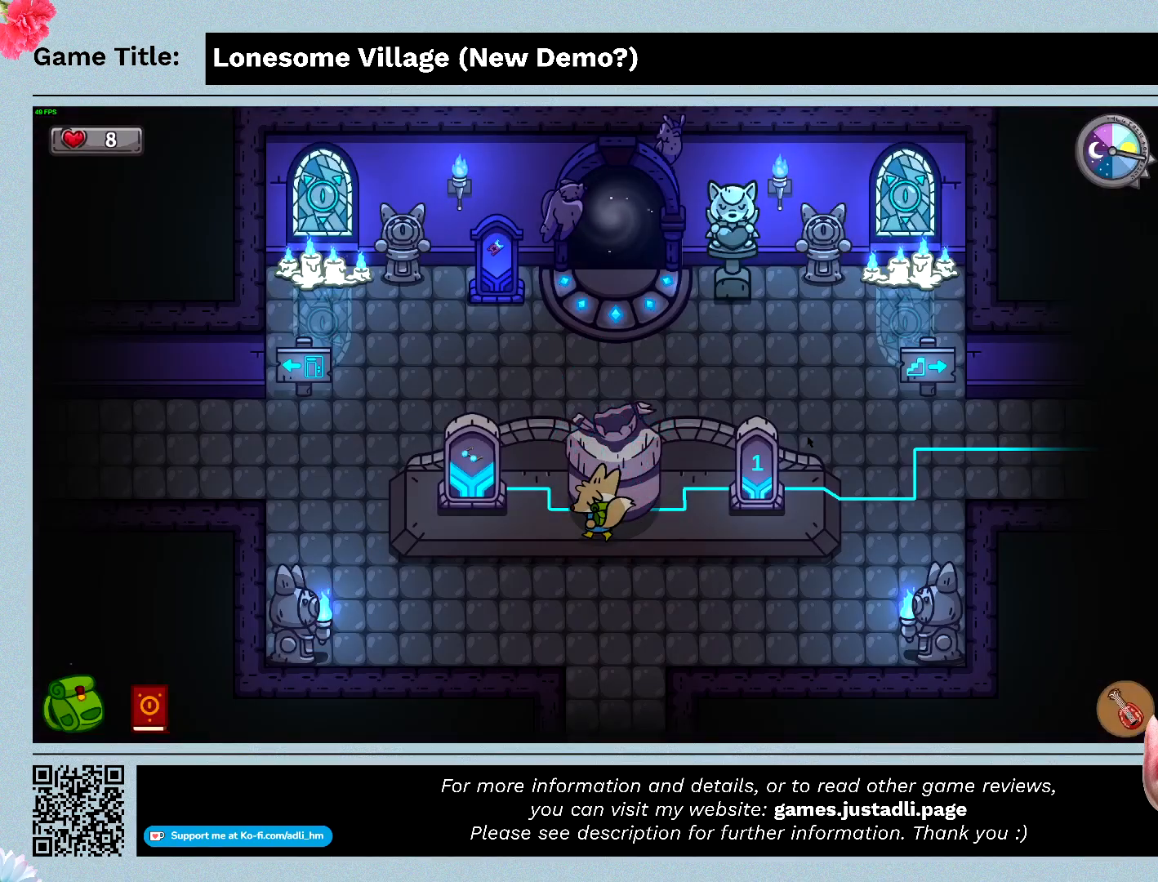
{"keys": ["a", "w"], "mouse": [], "events": []}
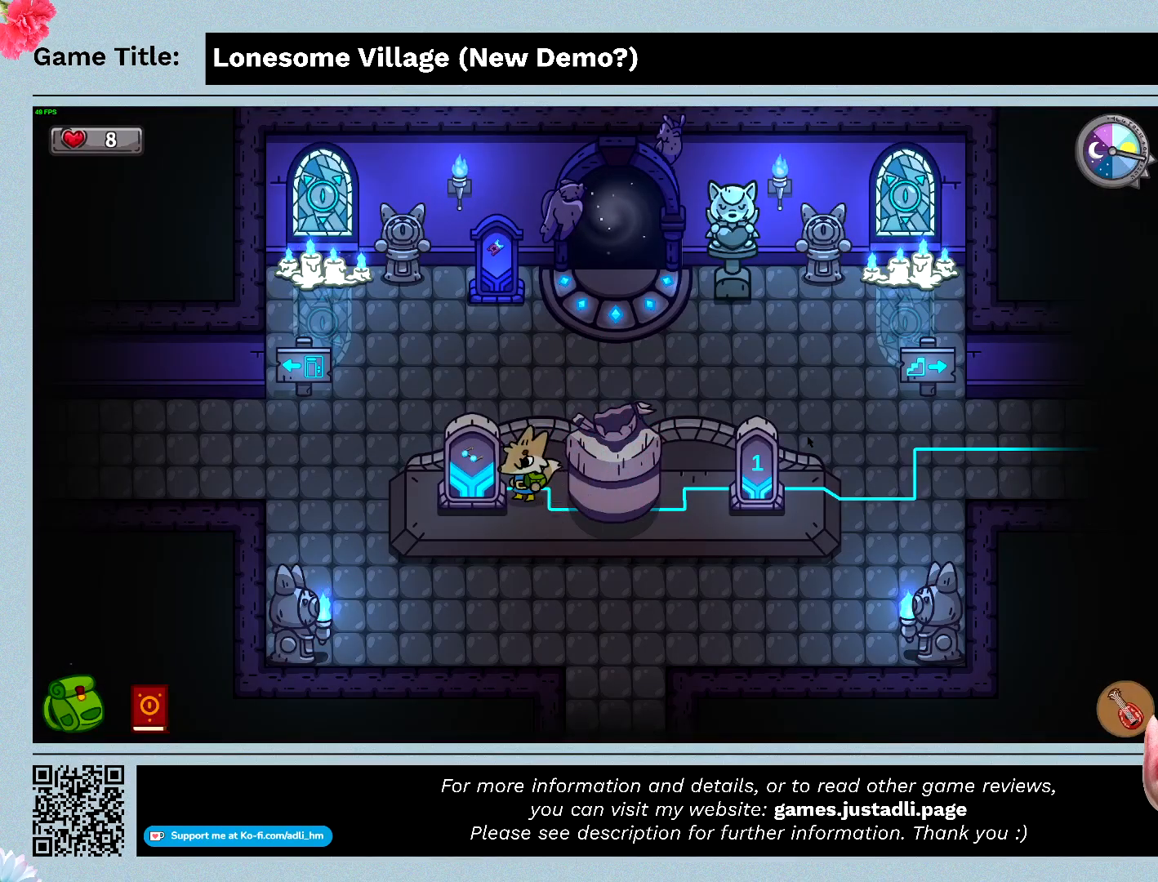
{"keys": ["a", "s"], "mouse": [], "events": [[67, "s", "down"], [233, "w", "up"]]}
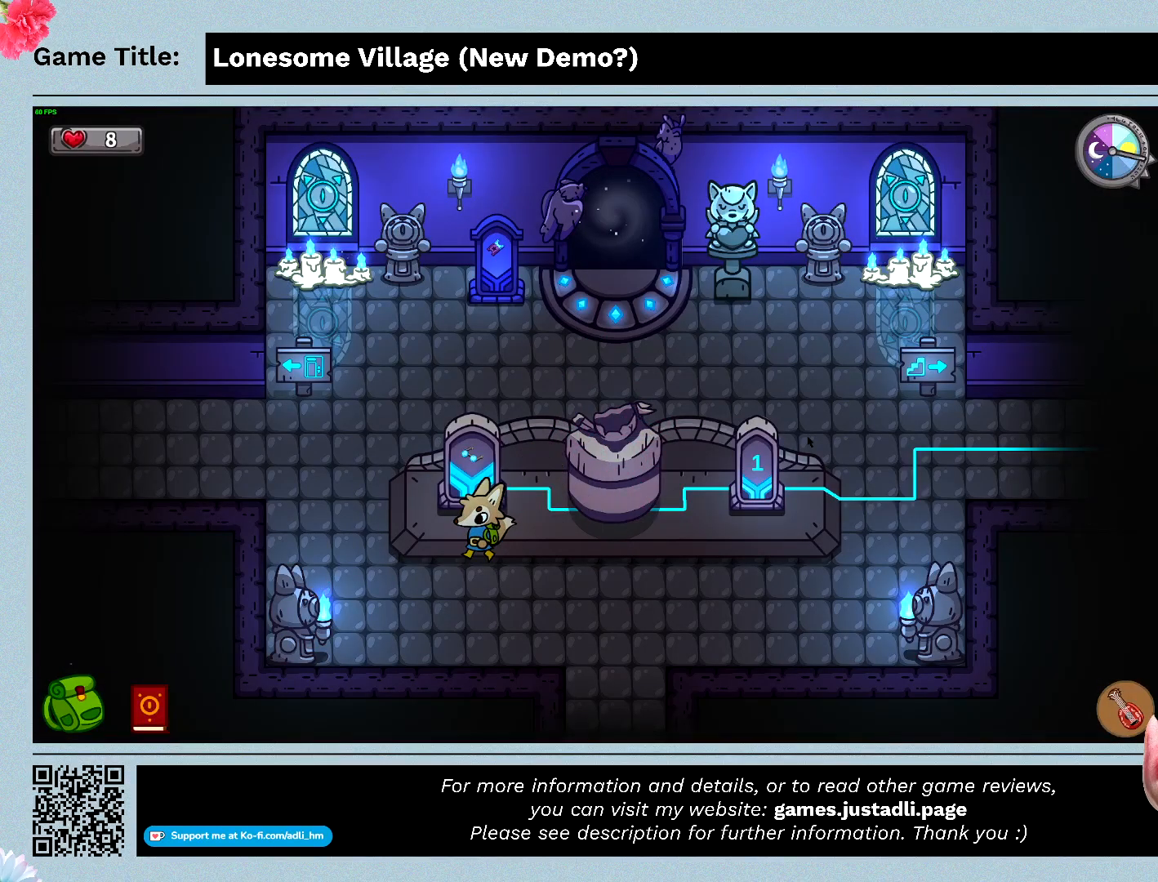
{"keys": ["a", "w"], "mouse": [], "events": [[300, "s", "up"], [333, "w", "down"]]}
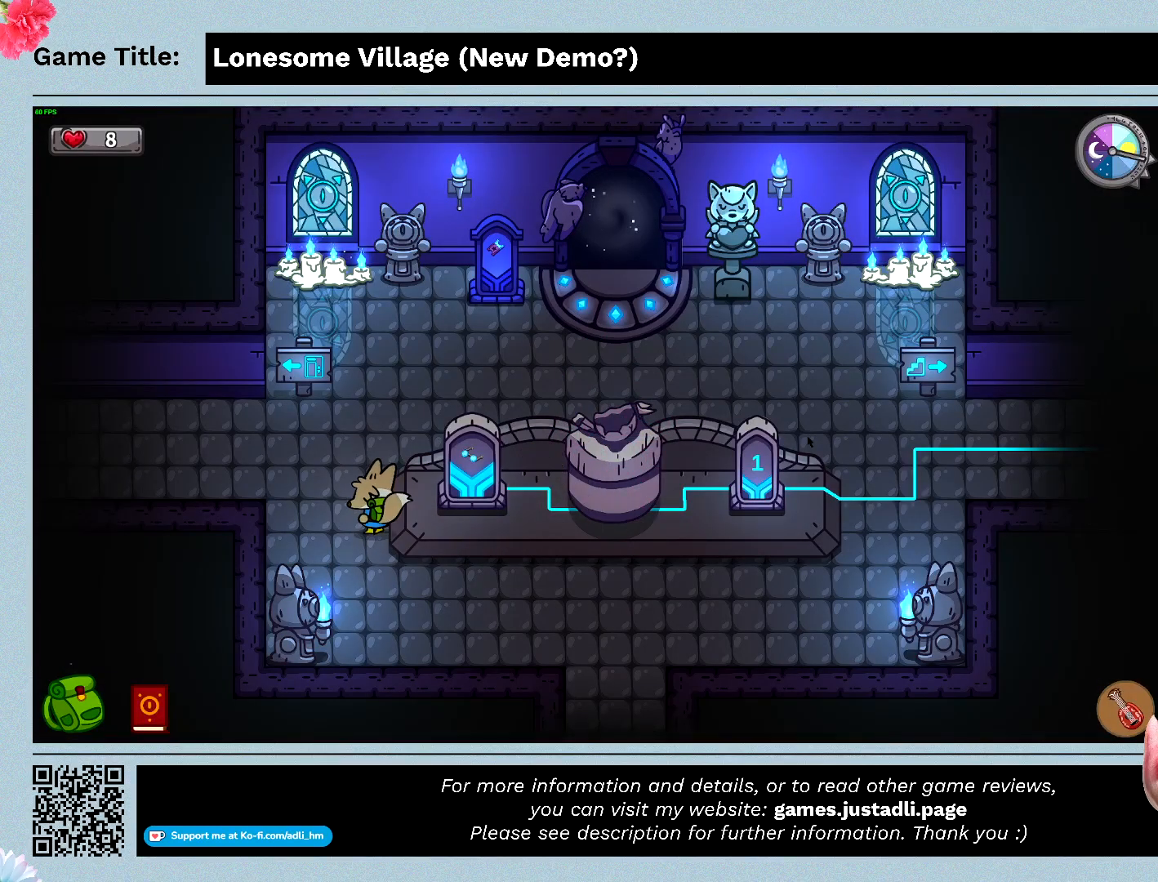
{"keys": ["a", "w"], "mouse": [], "events": []}
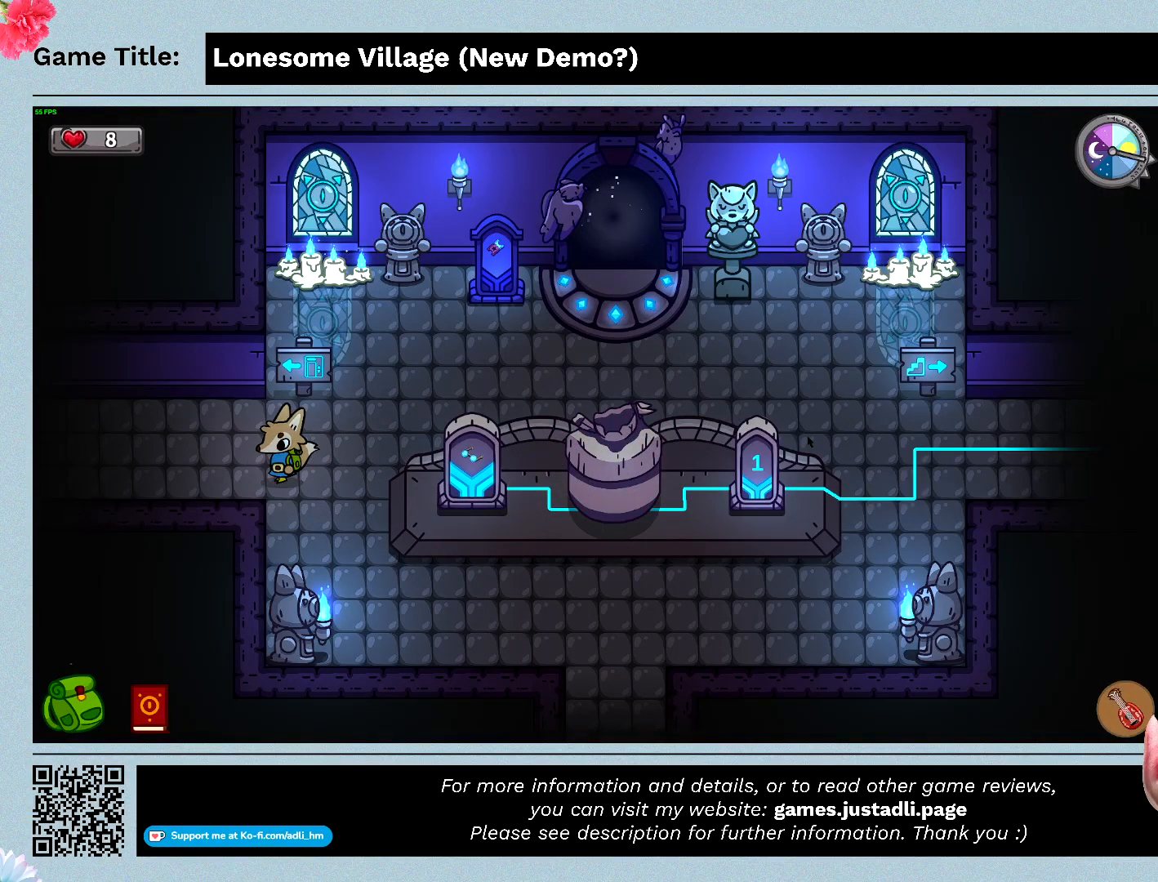
{"keys": ["a"], "mouse": [], "events": [[100, "w", "up"]]}
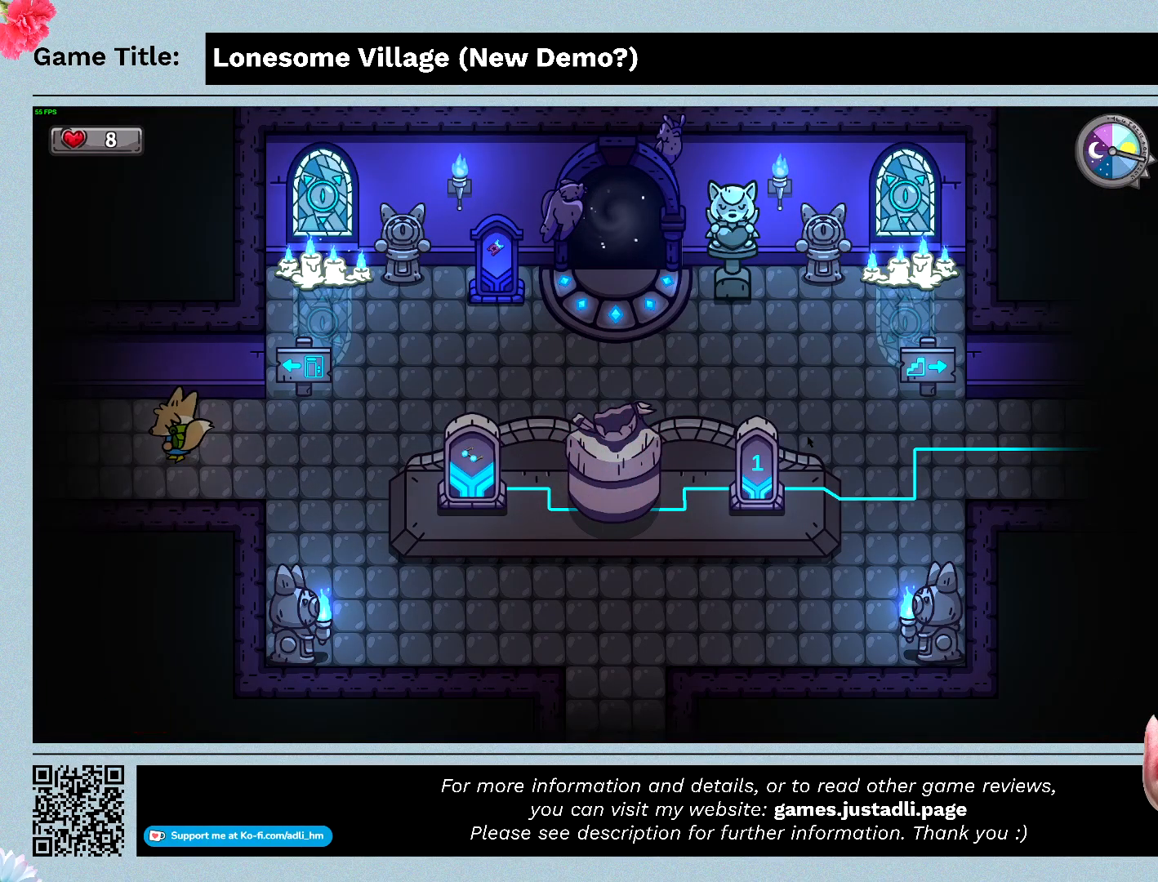
{"keys": ["a"], "mouse": [], "events": []}
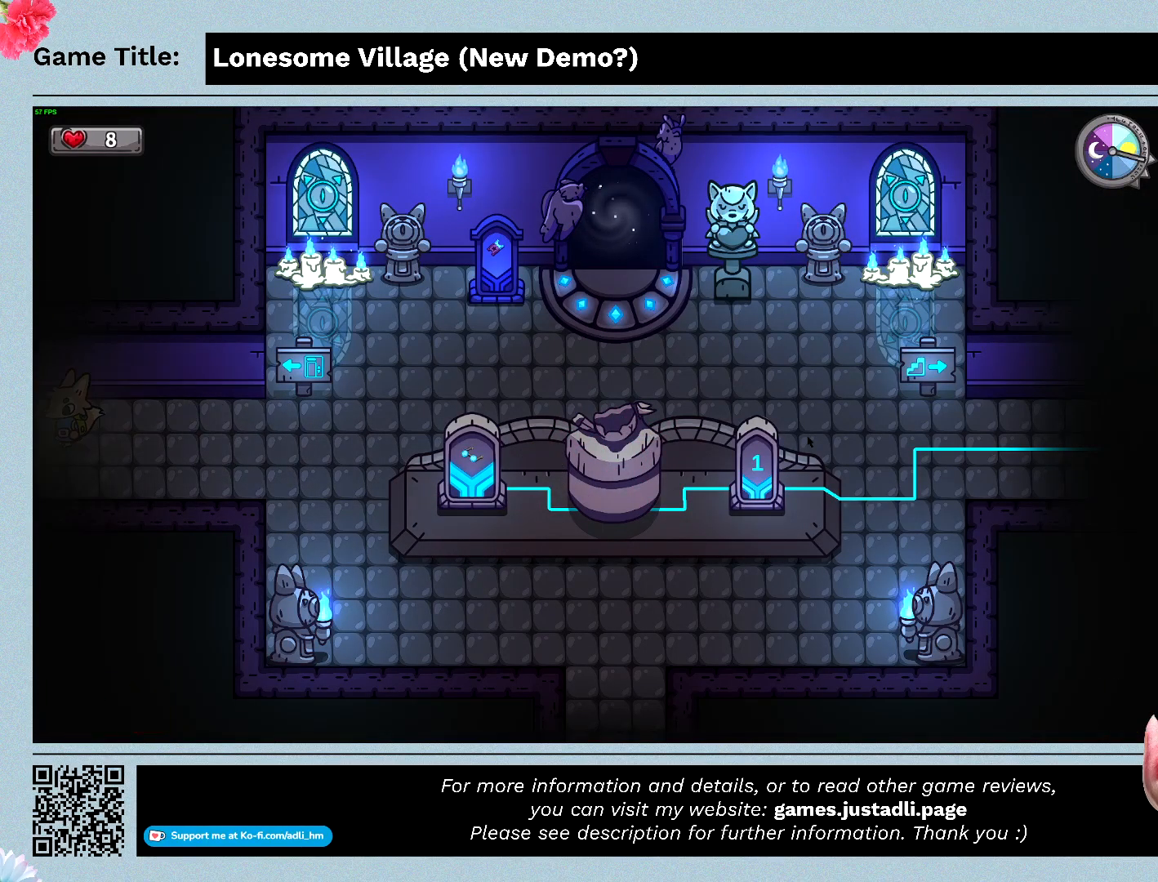
{"keys": ["a"], "mouse": [], "events": []}
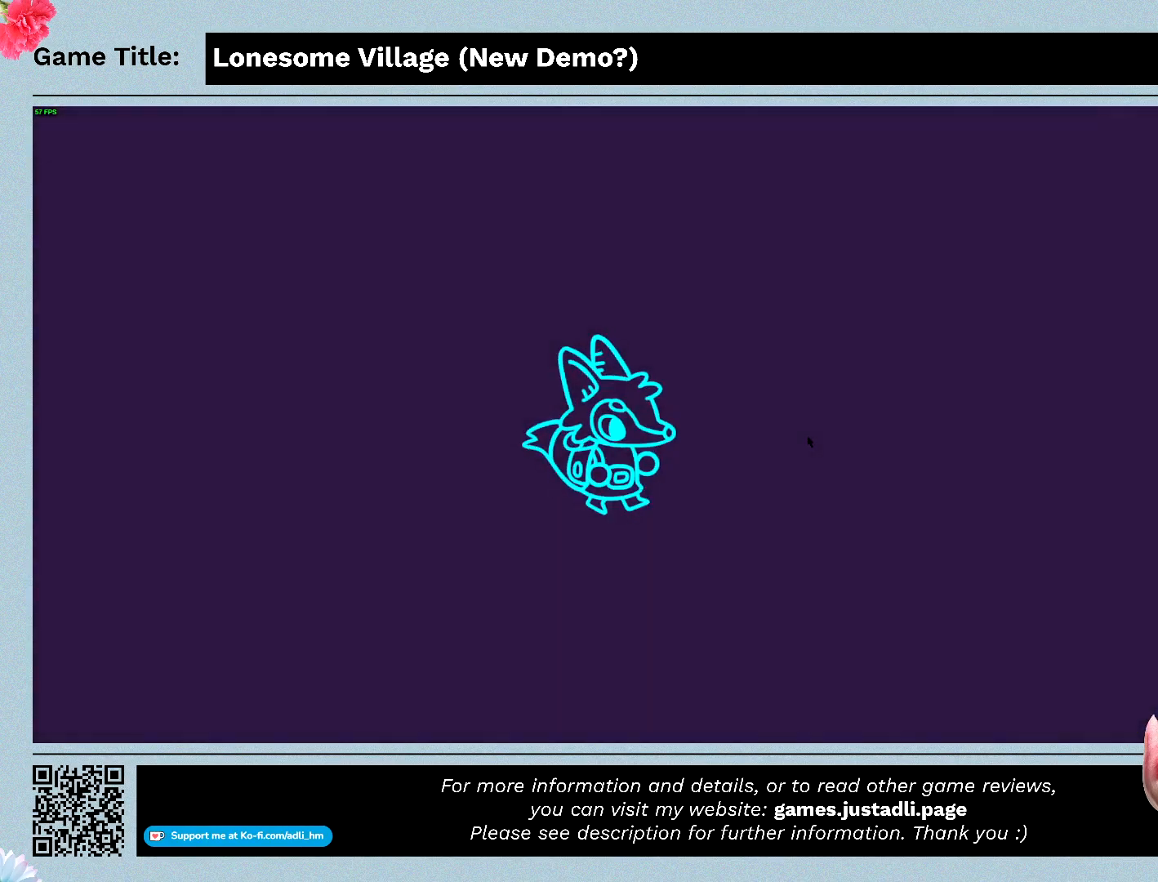
{"keys": ["a"], "mouse": [], "events": []}
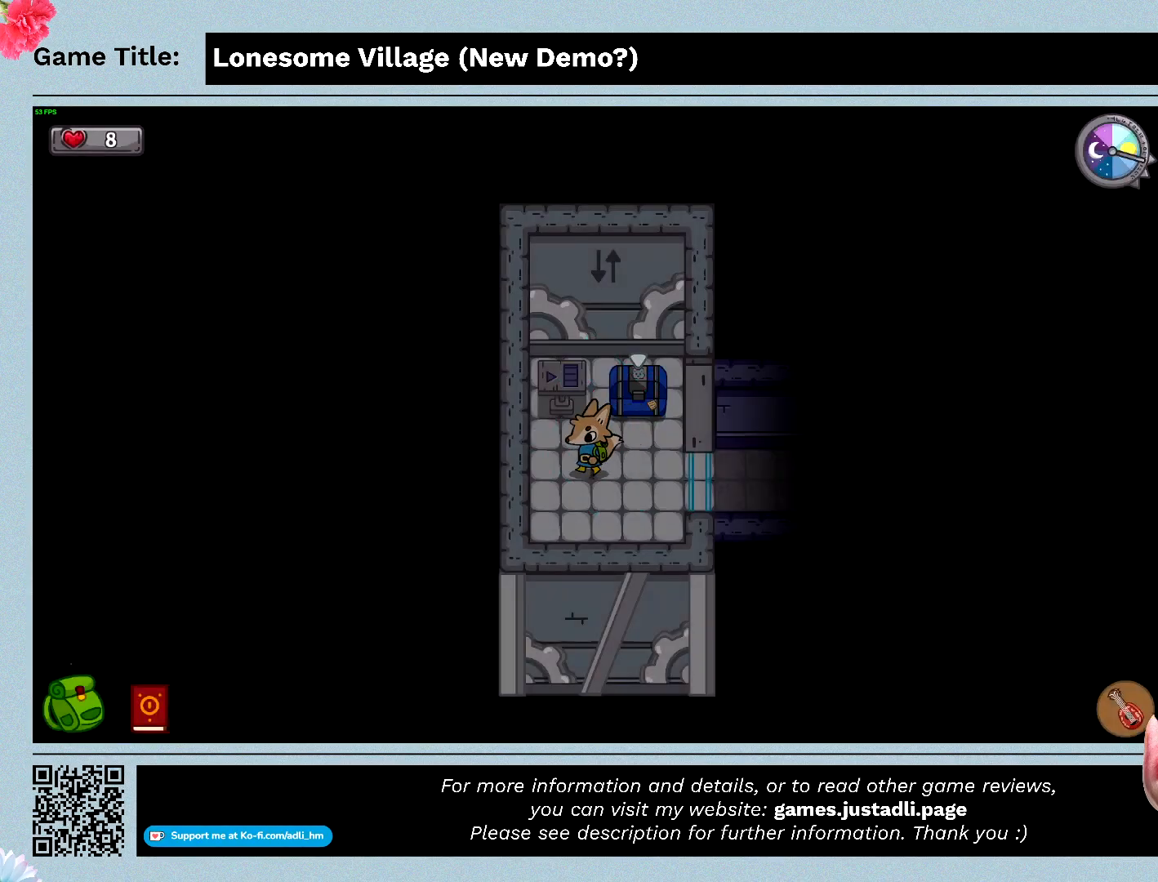
{"keys": ["a", "d", "w"], "mouse": [], "events": [[167, "w", "down"], [300, "d", "down"]]}
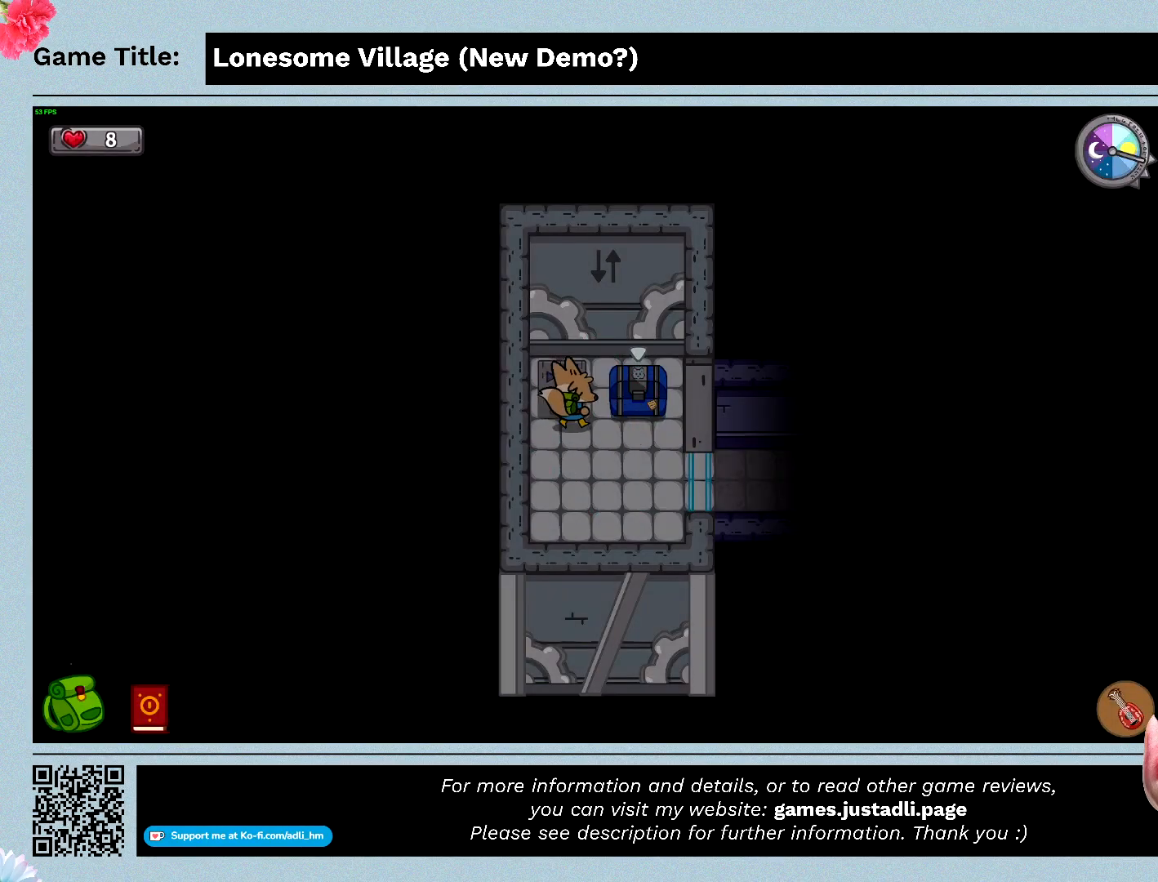
{"keys": ["space"], "mouse": [], "events": [[67, "a", "up"], [200, "d", "up"], [267, "space", "down"], [367, "w", "up"]]}
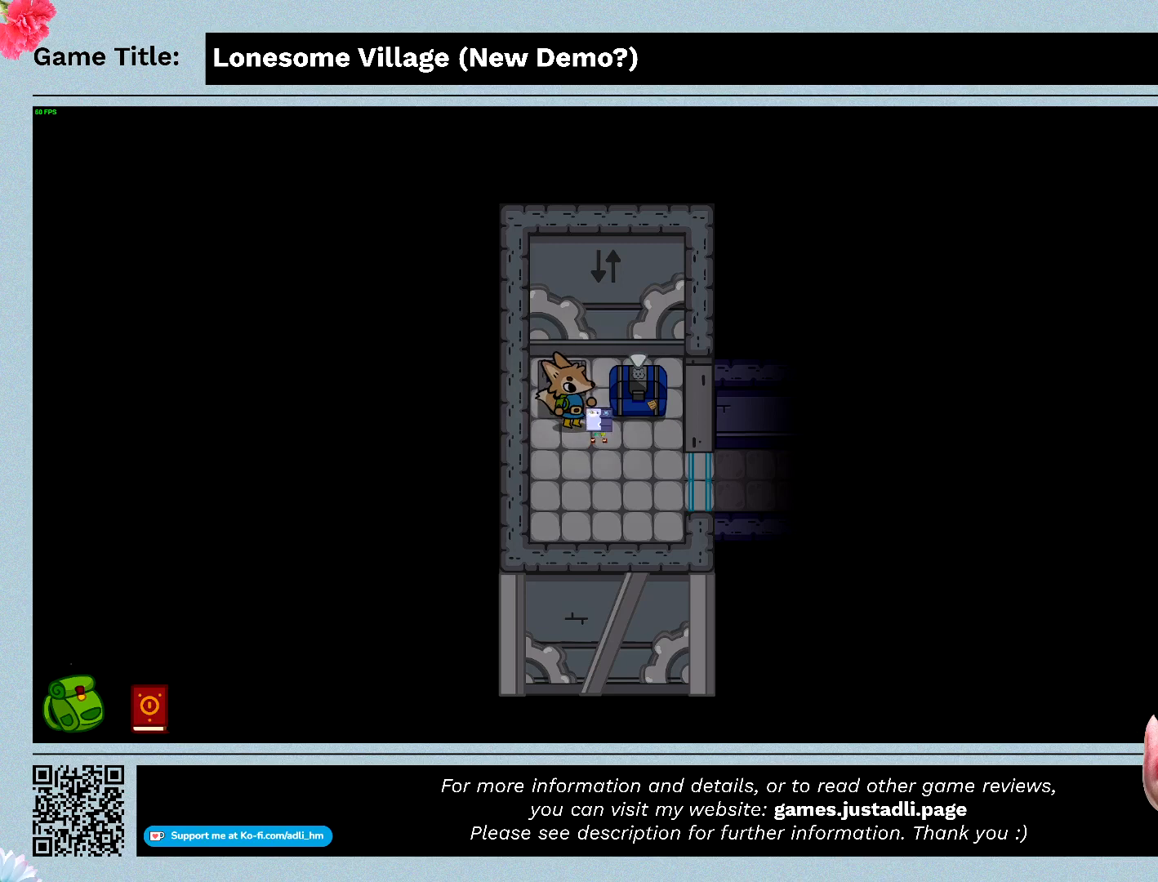
{"keys": [], "mouse": [], "events": [[200, "space", "up"]]}
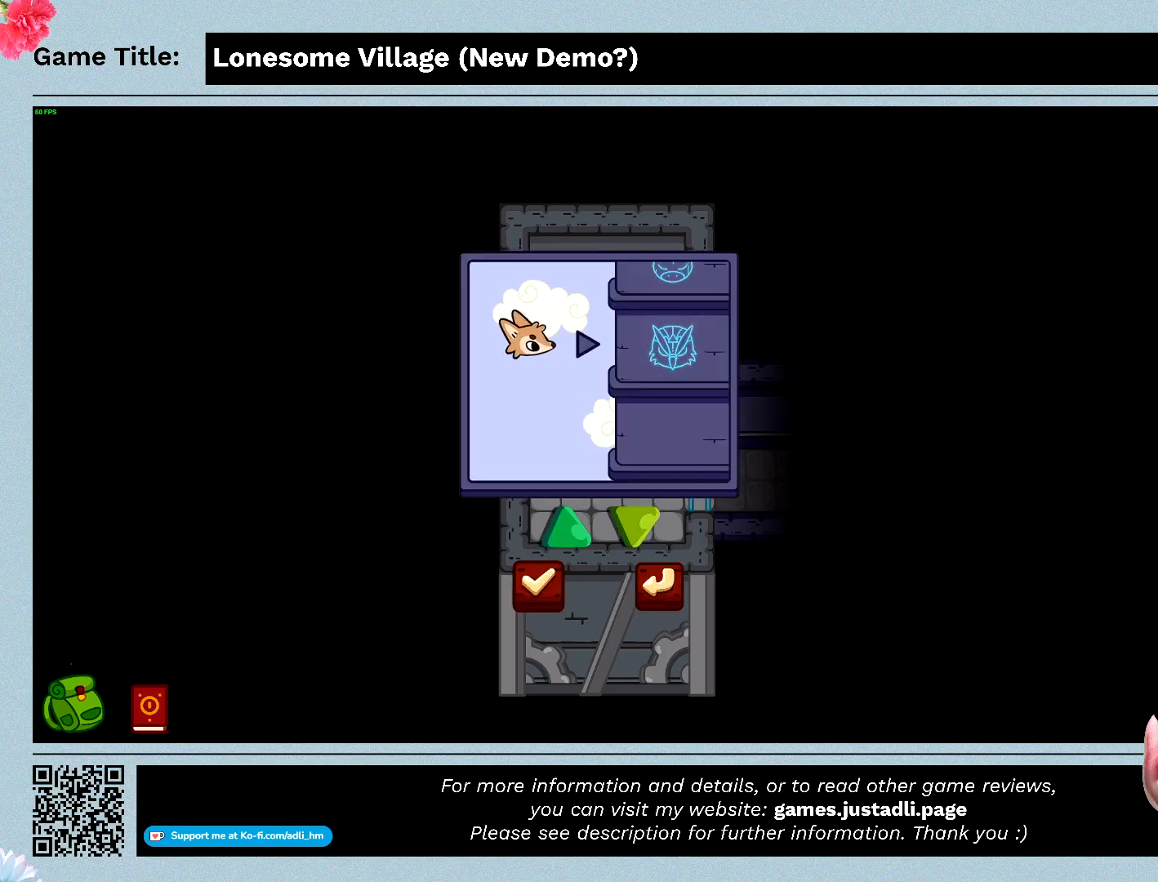
{"keys": [], "mouse": [], "events": []}
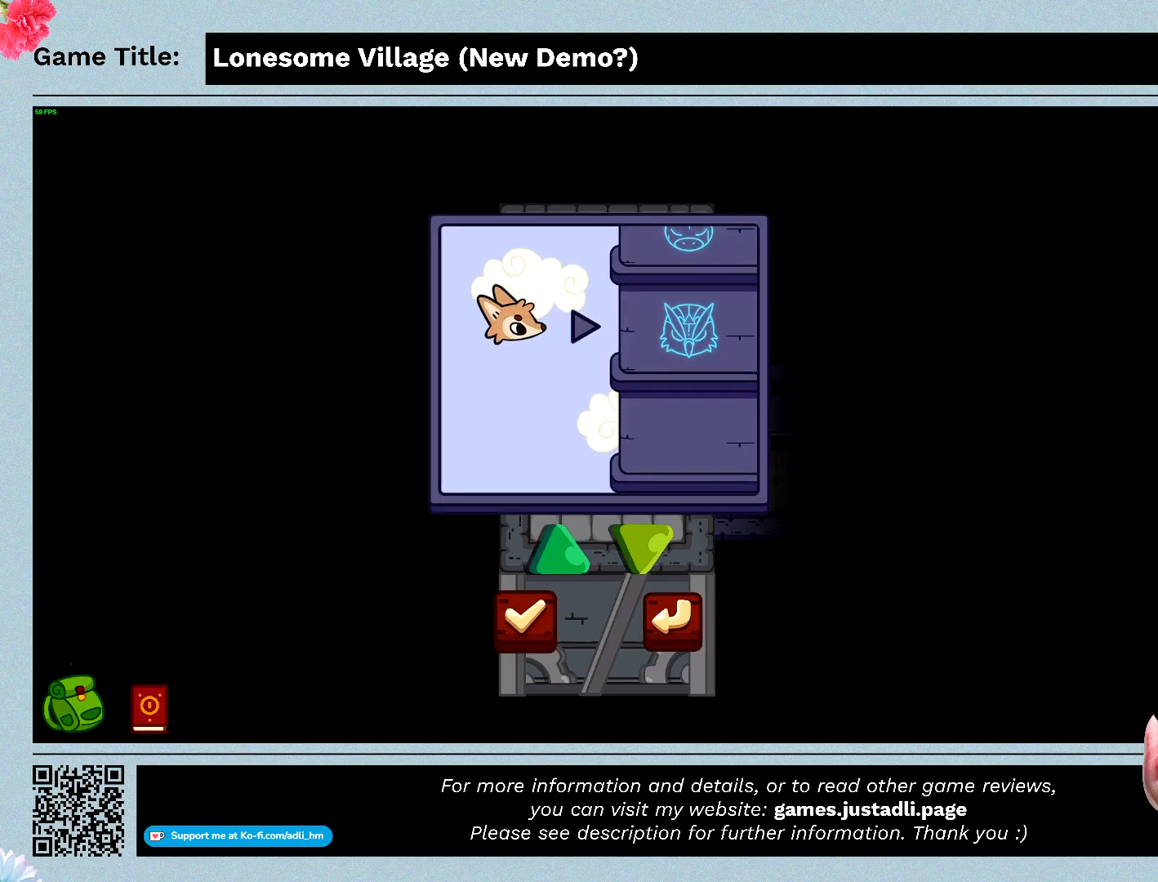
{"keys": ["w"], "mouse": [], "events": [[333, "w", "down"]]}
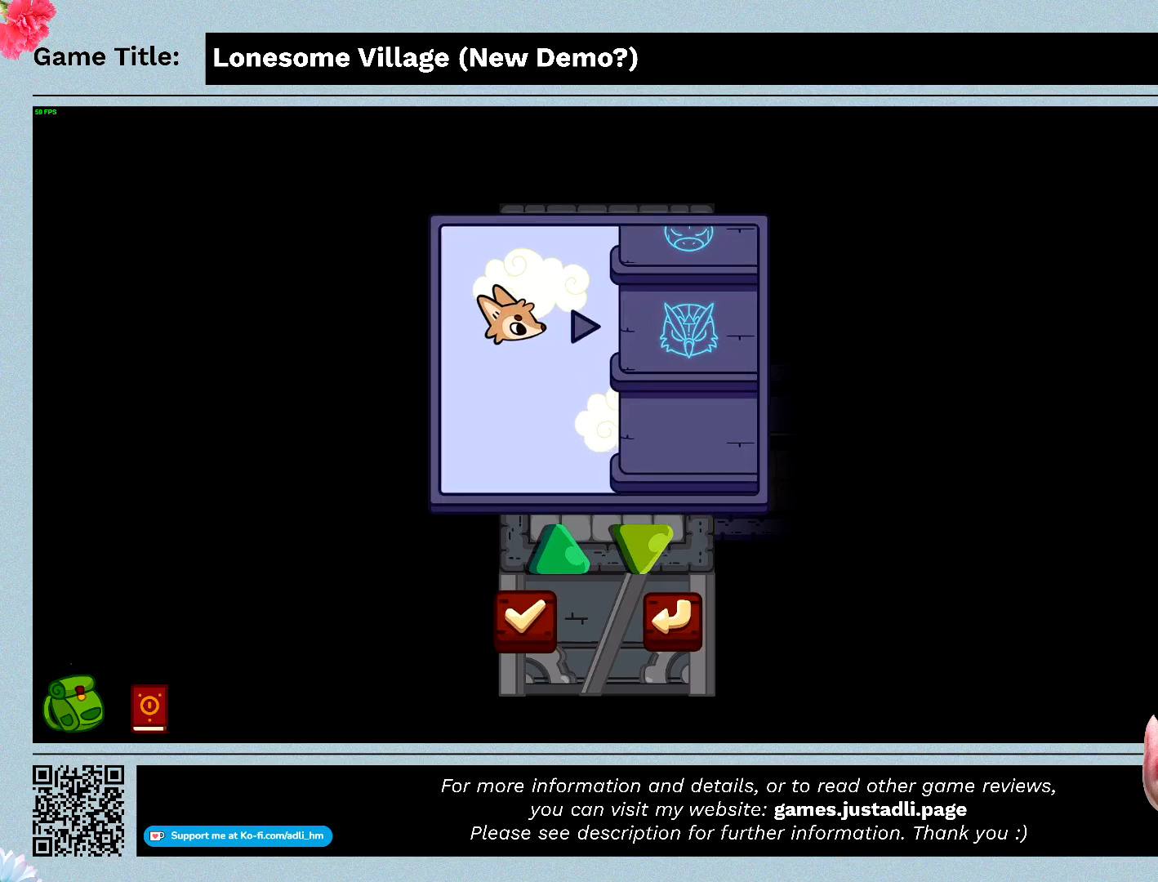
{"keys": ["w"], "mouse": [], "events": []}
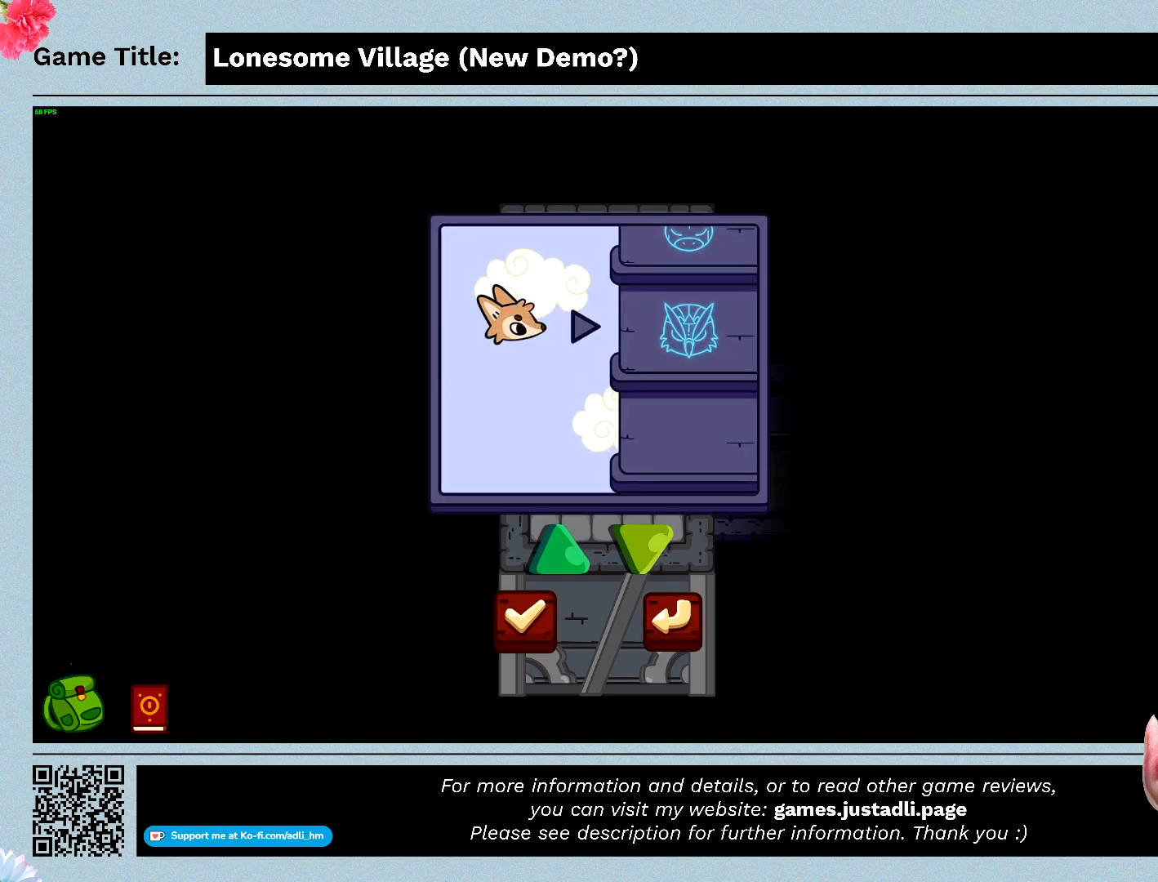
{"keys": [], "mouse": [], "events": [[67, "w", "up"]]}